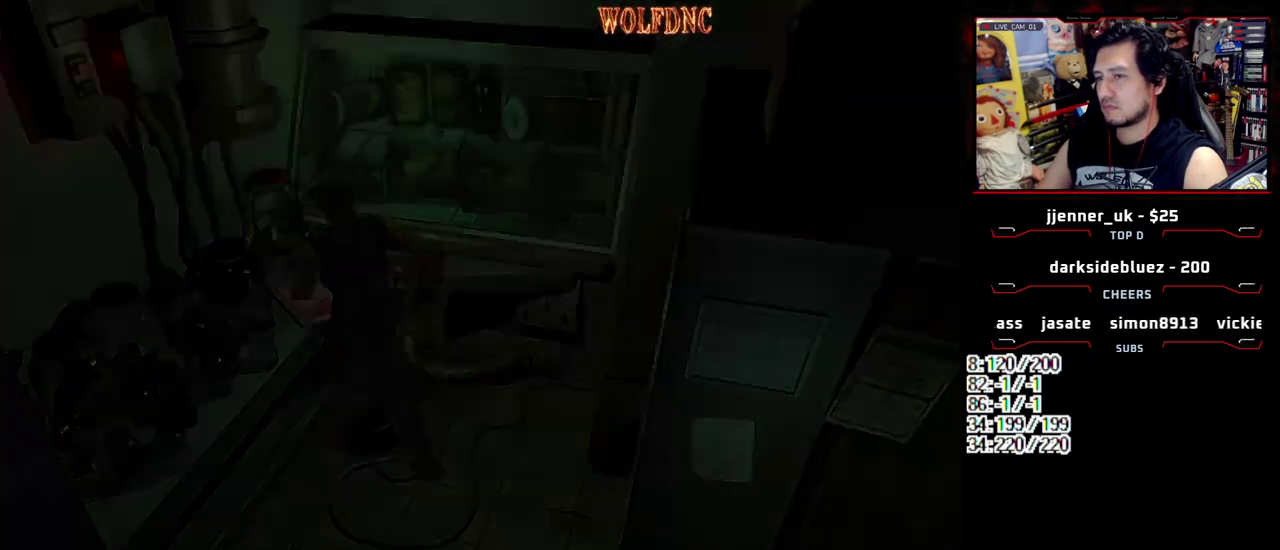
Gameplay with a controller (PlayStation layout); each line is a JSON object with the inputs held at the frame after it. "events" lists button and stick changes between this image and that frame as [ms after this image, input, new state], when the widget could be followed in between. Not read: L3 R3 other_buttons.
{"buttons": ["CROSS"], "events": []}
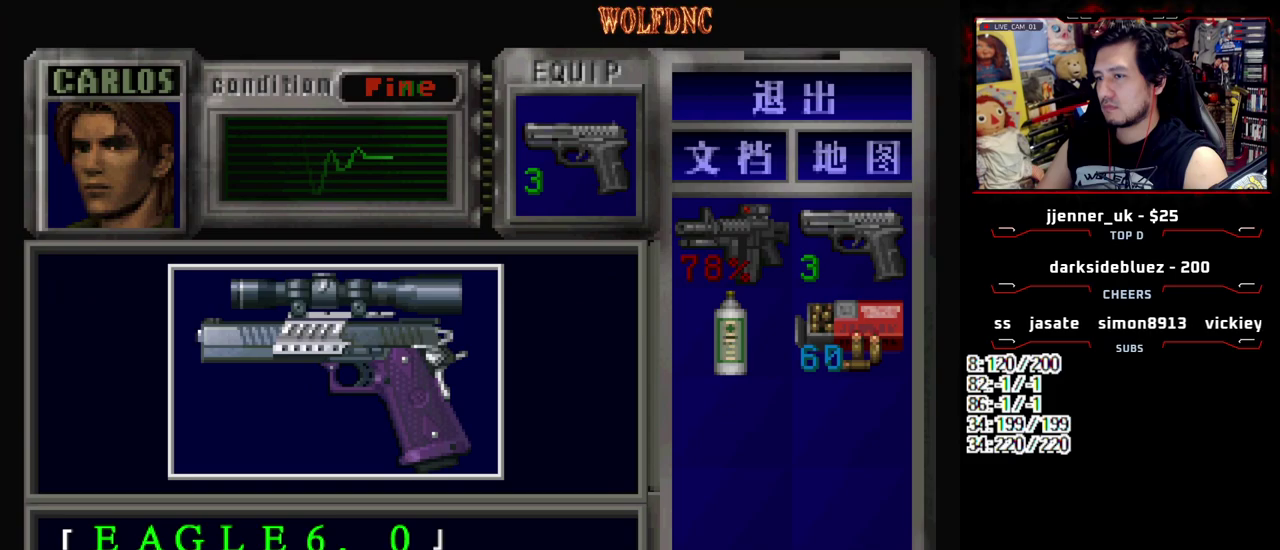
{"buttons": [], "events": [[67, "CROSS", "up"], [150, "CROSS", "down"], [250, "CROSS", "up"], [300, "CROSS", "down"], [483, "CROSS", "up"]]}
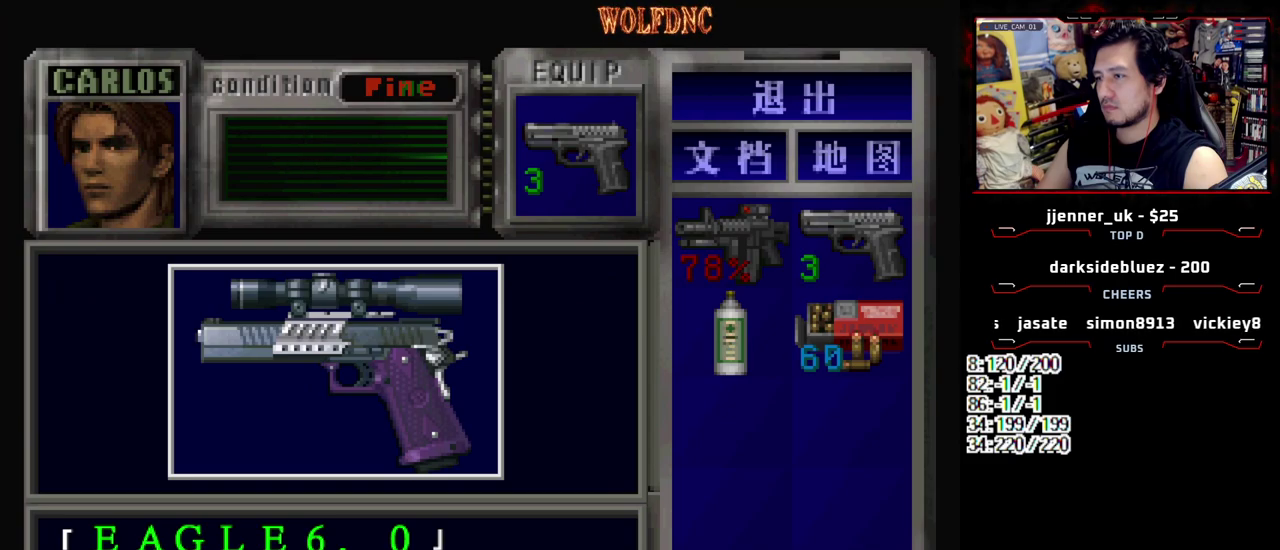
{"buttons": ["SQUARE"], "events": [[33, "CROSS", "down"], [450, "SQUARE", "down"], [500, "CROSS", "up"]]}
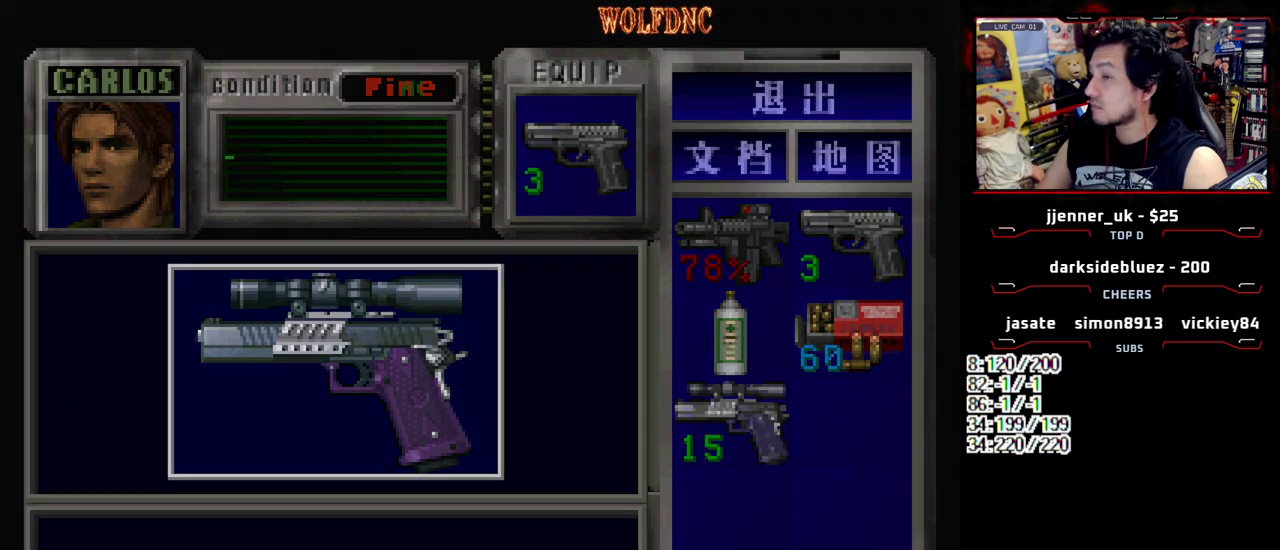
{"buttons": ["CROSS", "SQUARE", "DPAD_UP"], "events": [[50, "CROSS", "down"], [50, "DPAD_LEFT", "down"], [50, "DPAD_UP", "down"], [467, "DPAD_LEFT", "up"]]}
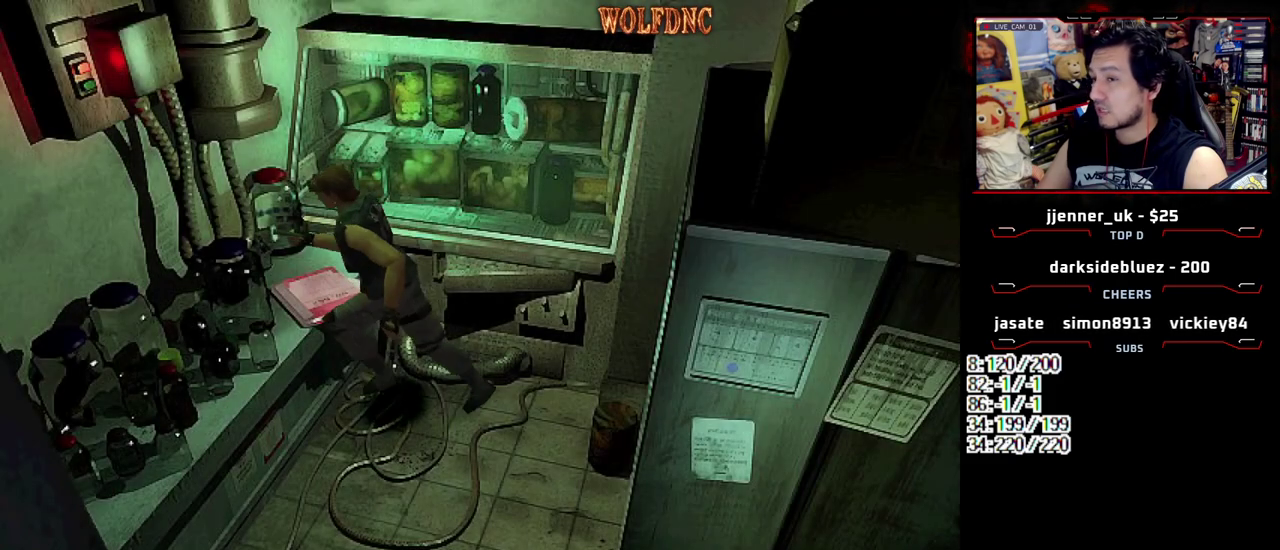
{"buttons": [], "events": [[17, "CROSS", "up"], [17, "SQUARE", "up"], [67, "DPAD_UP", "up"], [150, "DPAD_DOWN", "down"], [250, "SQUARE", "down"], [300, "DPAD_DOWN", "up"], [350, "SQUARE", "up"]]}
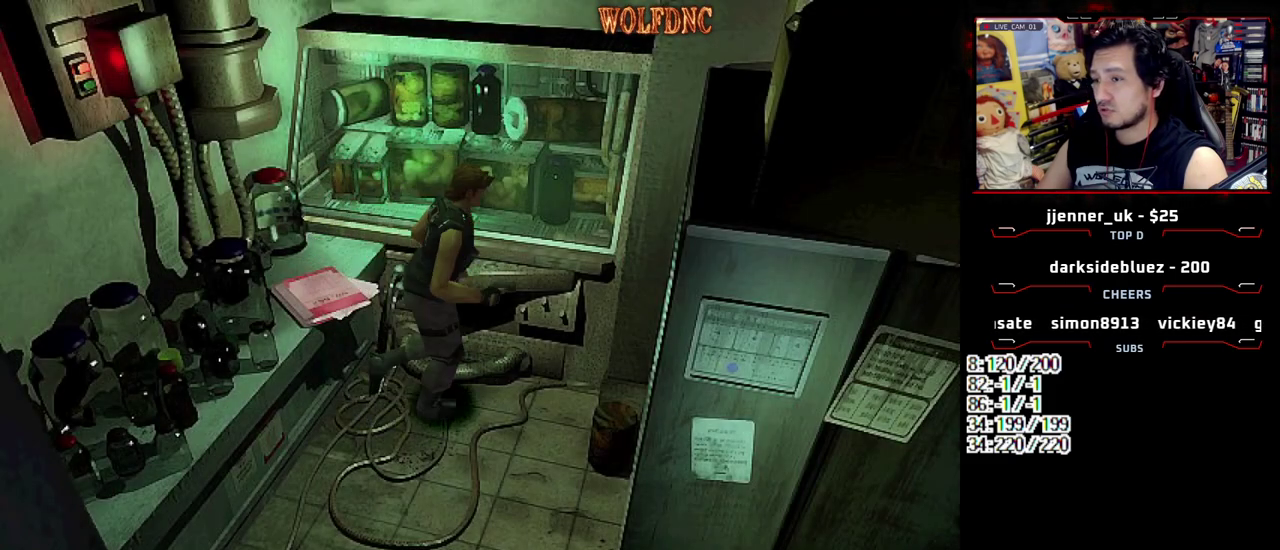
{"buttons": ["SQUARE", "DPAD_UP", "DPAD_RIGHT"], "events": [[33, "DPAD_RIGHT", "down"], [217, "DPAD_UP", "down"], [217, "SQUARE", "down"]]}
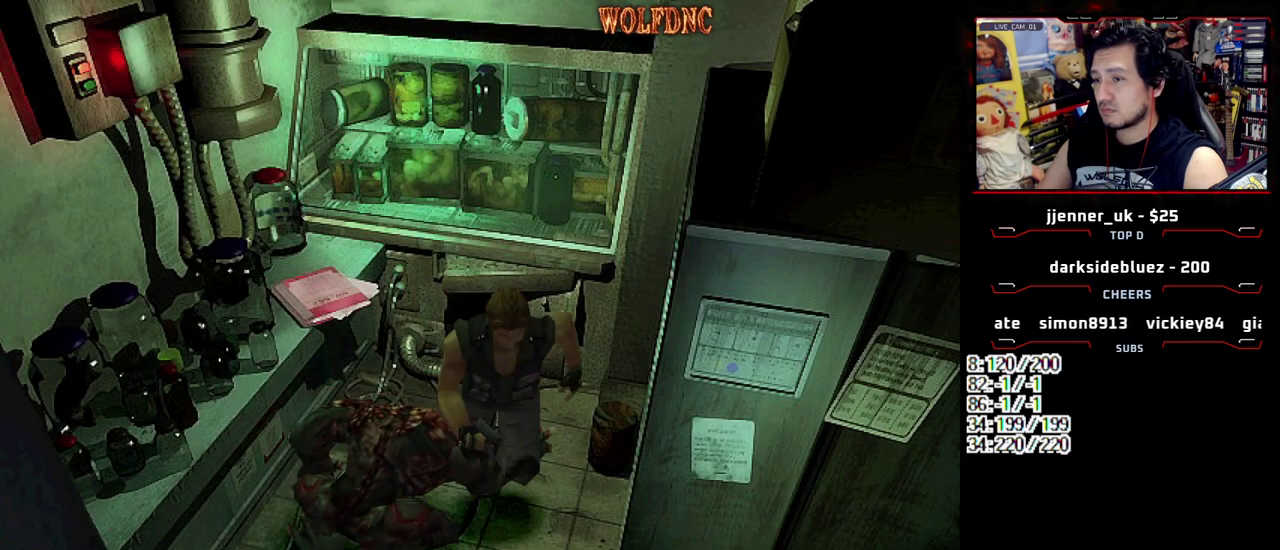
{"buttons": ["SQUARE", "DPAD_UP", "DPAD_LEFT"], "events": [[50, "DPAD_RIGHT", "up"], [150, "DPAD_LEFT", "down"]]}
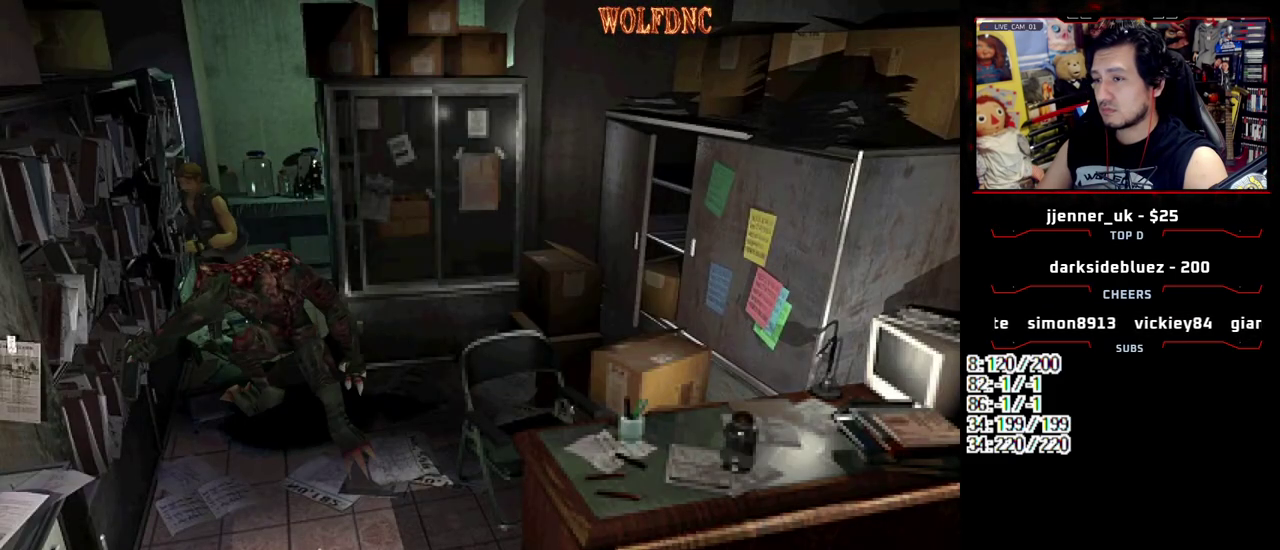
{"buttons": ["SQUARE", "DPAD_UP"], "events": [[483, "DPAD_LEFT", "up"]]}
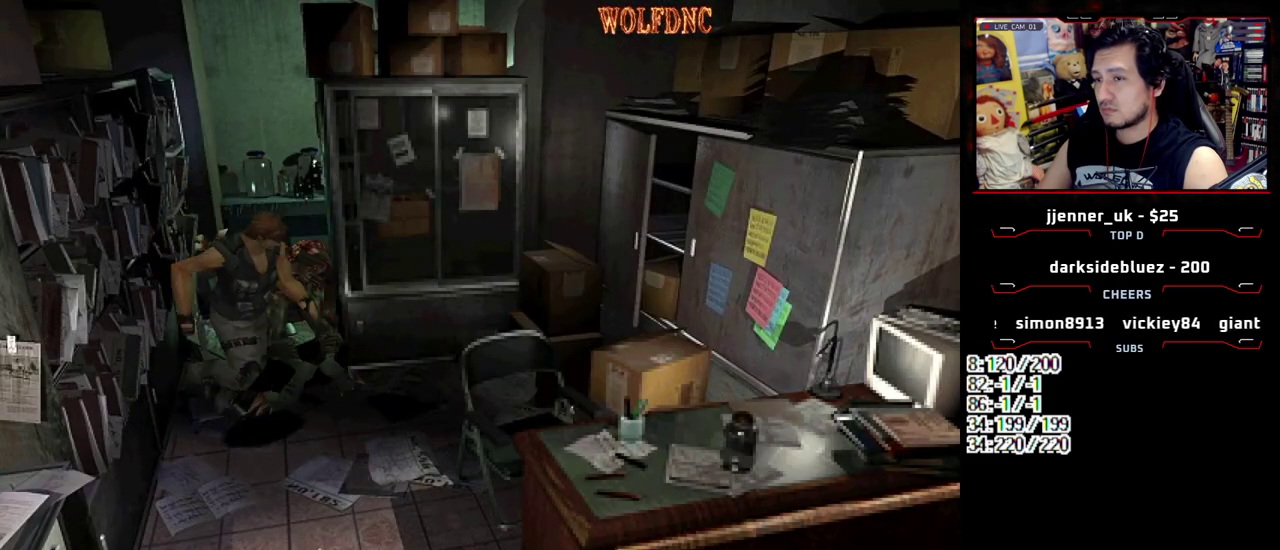
{"buttons": ["SQUARE", "DPAD_UP"], "events": [[83, "DPAD_RIGHT", "down"], [450, "DPAD_RIGHT", "up"]]}
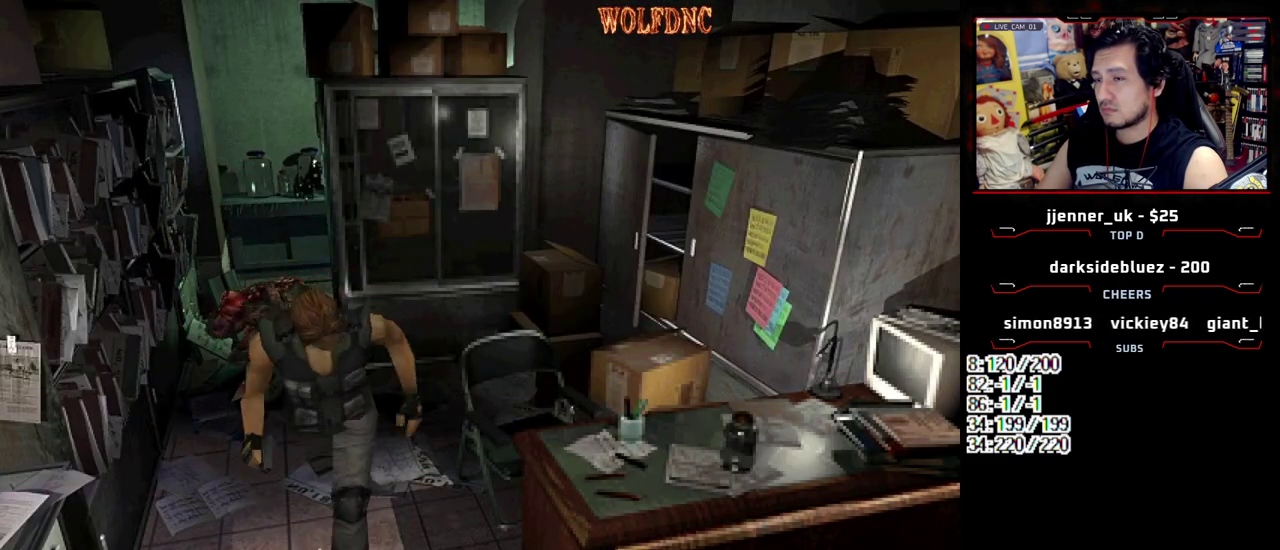
{"buttons": ["DPAD_RIGHT"], "events": [[183, "DPAD_LEFT", "down"], [383, "DPAD_UP", "up"], [417, "DPAD_LEFT", "up"], [467, "DPAD_RIGHT", "down"], [467, "SQUARE", "up"]]}
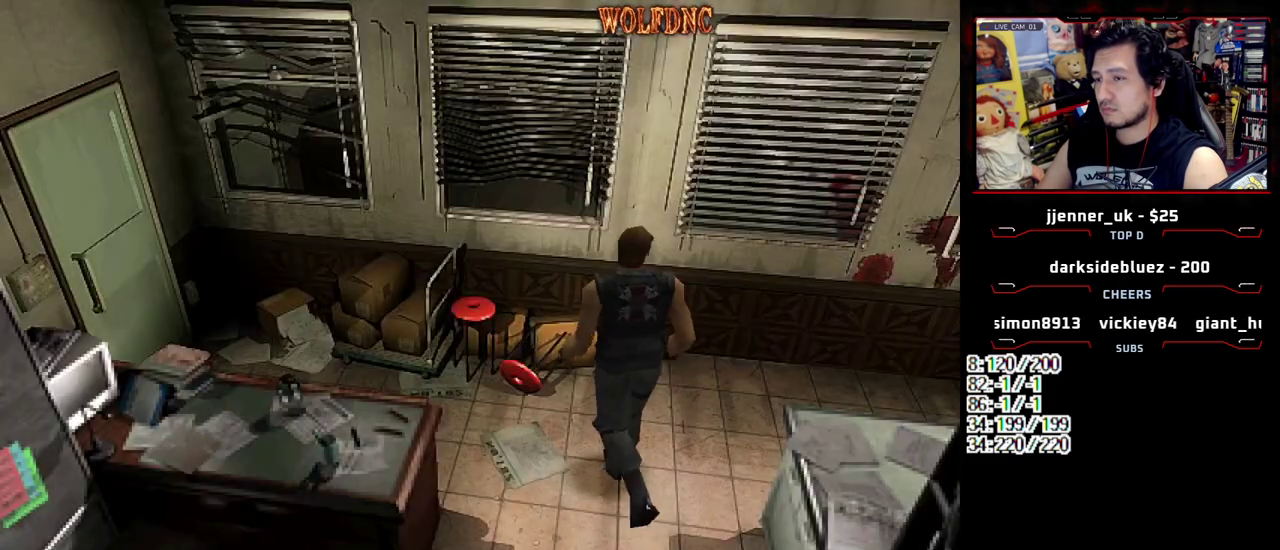
{"buttons": ["SQUARE", "DPAD_UP", "DPAD_RIGHT"], "events": [[200, "DPAD_UP", "down"], [200, "SQUARE", "down"]]}
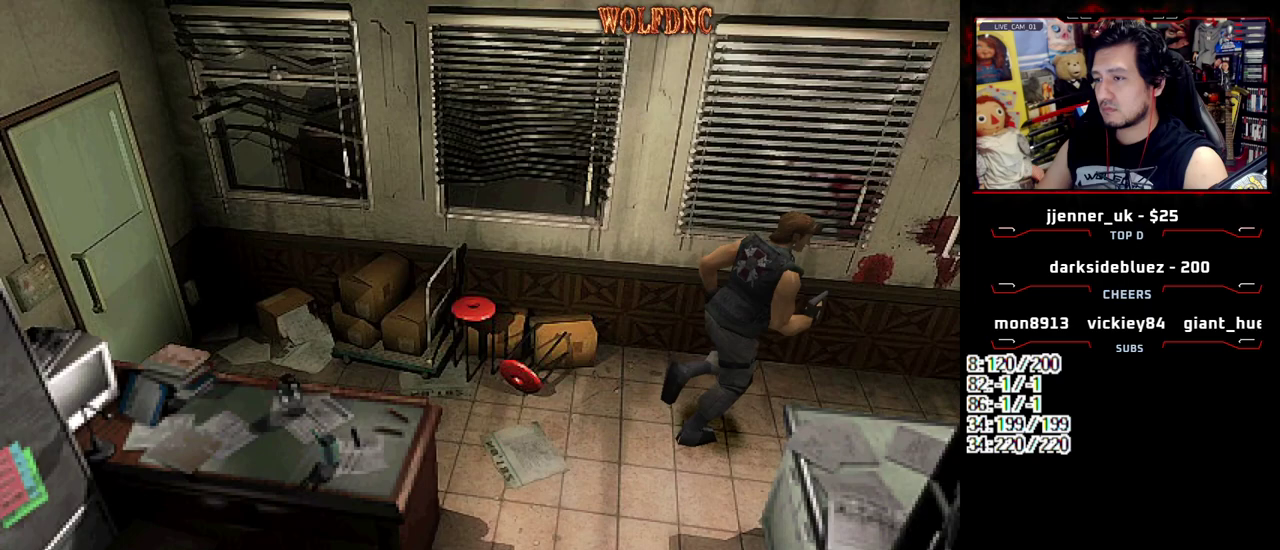
{"buttons": ["SQUARE", "DPAD_UP", "DPAD_RIGHT"], "events": []}
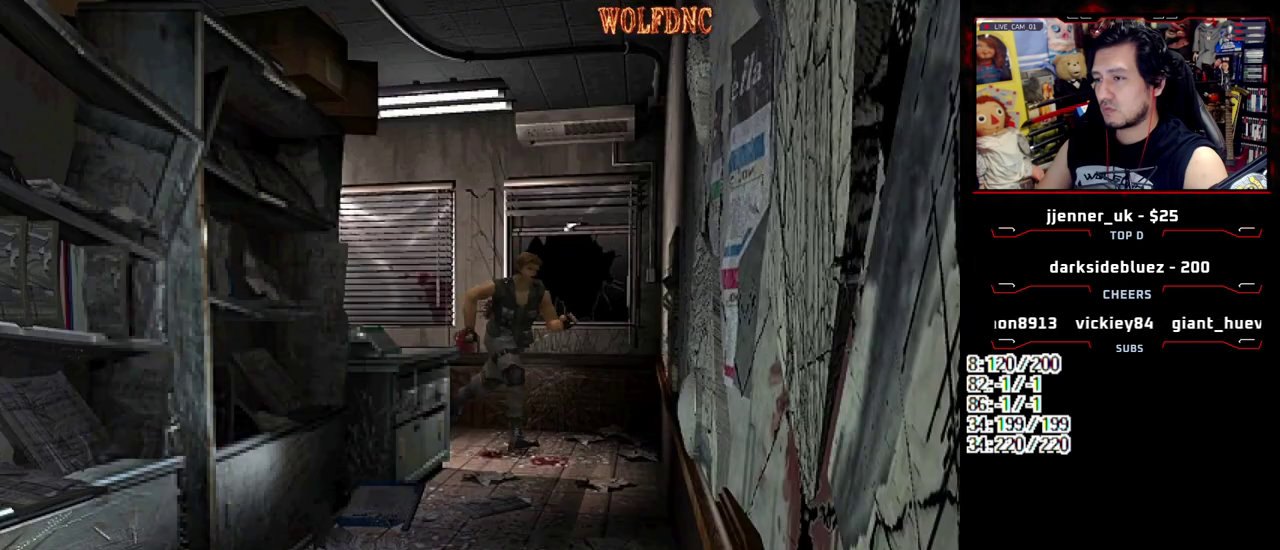
{"buttons": ["CROSS", "SQUARE", "DPAD_UP"], "events": [[183, "CROSS", "down"], [283, "DPAD_RIGHT", "up"], [333, "CROSS", "up"], [383, "CROSS", "down"]]}
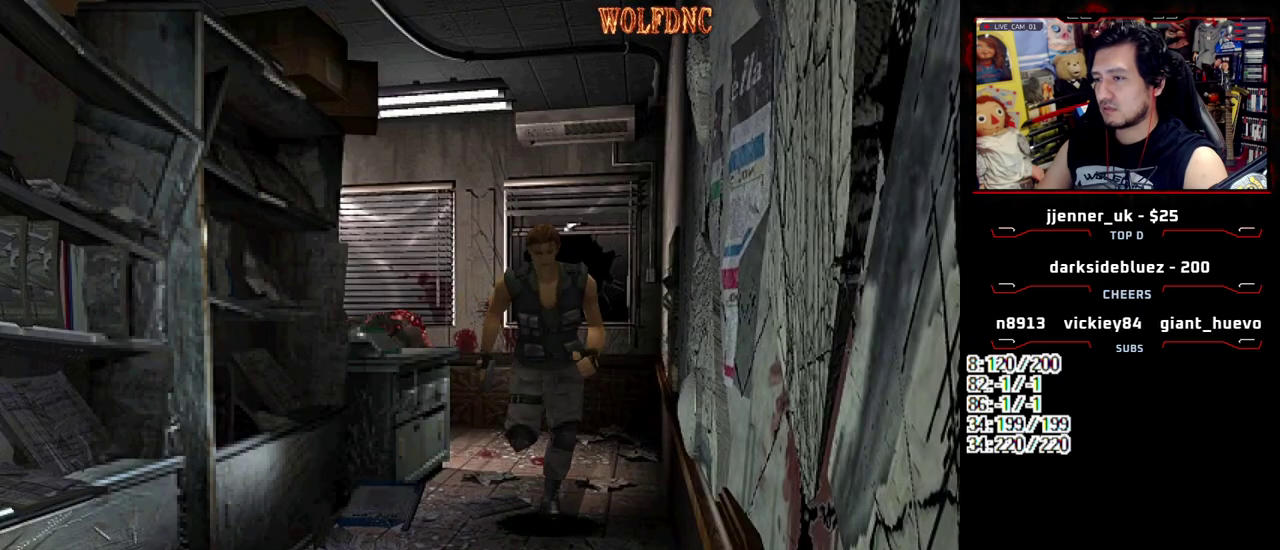
{"buttons": ["CROSS", "SQUARE", "DPAD_UP"], "events": [[17, "CROSS", "up"], [67, "CROSS", "down"], [200, "CROSS", "up"], [250, "CROSS", "down"], [383, "CROSS", "up"], [433, "CROSS", "down"]]}
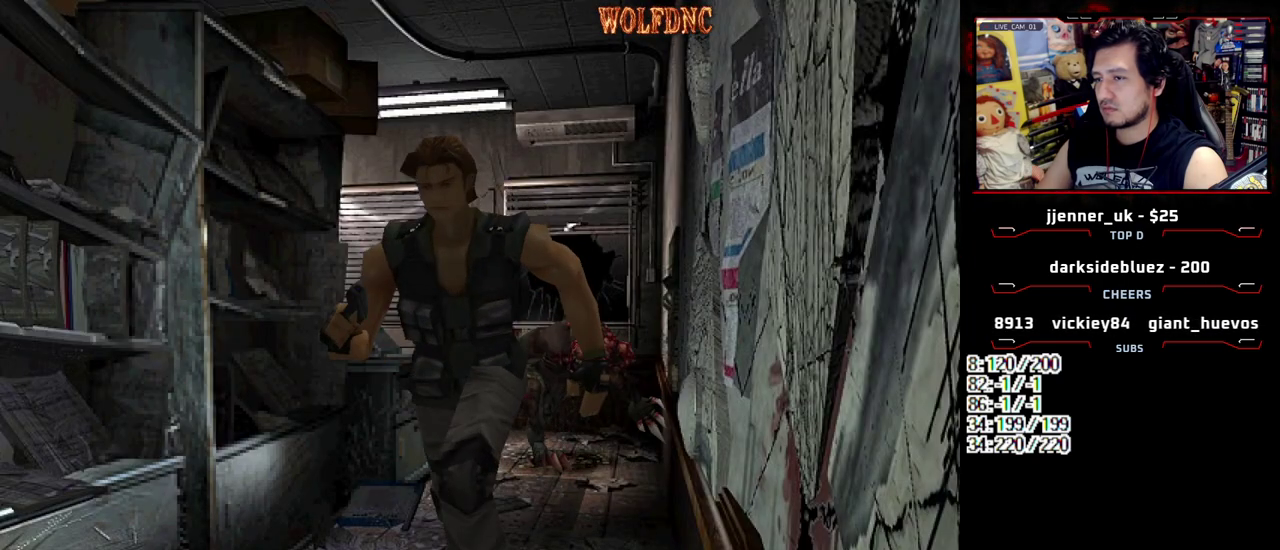
{"buttons": ["CROSS", "SQUARE", "DPAD_UP"], "events": [[83, "CROSS", "up"], [133, "CROSS", "down"], [217, "CROSS", "up"], [267, "CROSS", "down"], [267, "DPAD_LEFT", "down"], [317, "DPAD_LEFT", "up"]]}
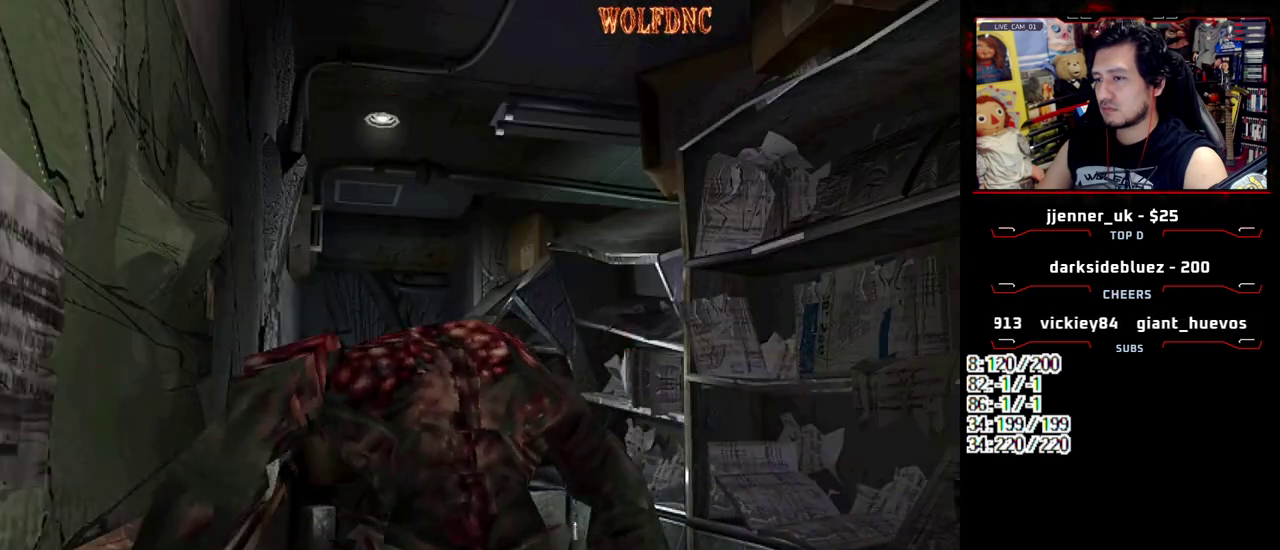
{"buttons": ["DPAD_UP"], "events": [[233, "CROSS", "up"], [283, "CROSS", "down"], [467, "CROSS", "up"], [467, "SQUARE", "up"]]}
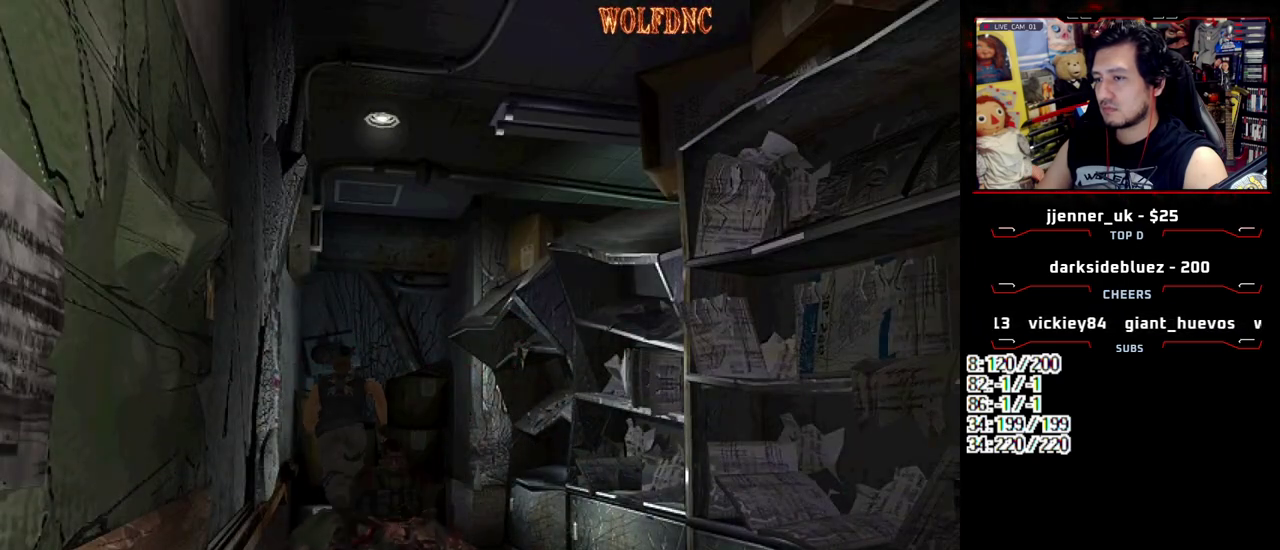
{"buttons": ["SQUARE", "DPAD_UP", "DPAD_LEFT"], "events": [[17, "CROSS", "down"], [17, "SQUARE", "down"], [67, "DPAD_UP", "up"], [67, "SQUARE", "up"], [117, "CROSS", "up"], [150, "DPAD_DOWN", "down"], [250, "SQUARE", "down"], [300, "DPAD_DOWN", "up"], [300, "DPAD_LEFT", "down"], [300, "SQUARE", "up"], [400, "DPAD_UP", "down"], [400, "SQUARE", "down"]]}
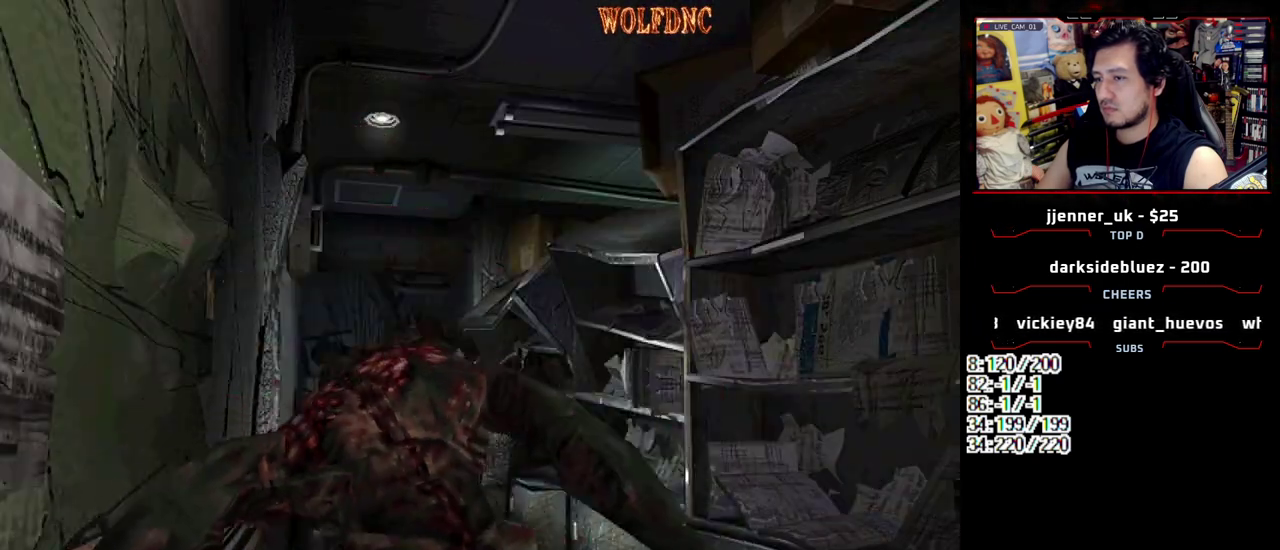
{"buttons": ["DPAD_LEFT"], "events": [[367, "DPAD_LEFT", "up"], [400, "DPAD_UP", "up"], [450, "SQUARE", "up"], [500, "DPAD_LEFT", "down"]]}
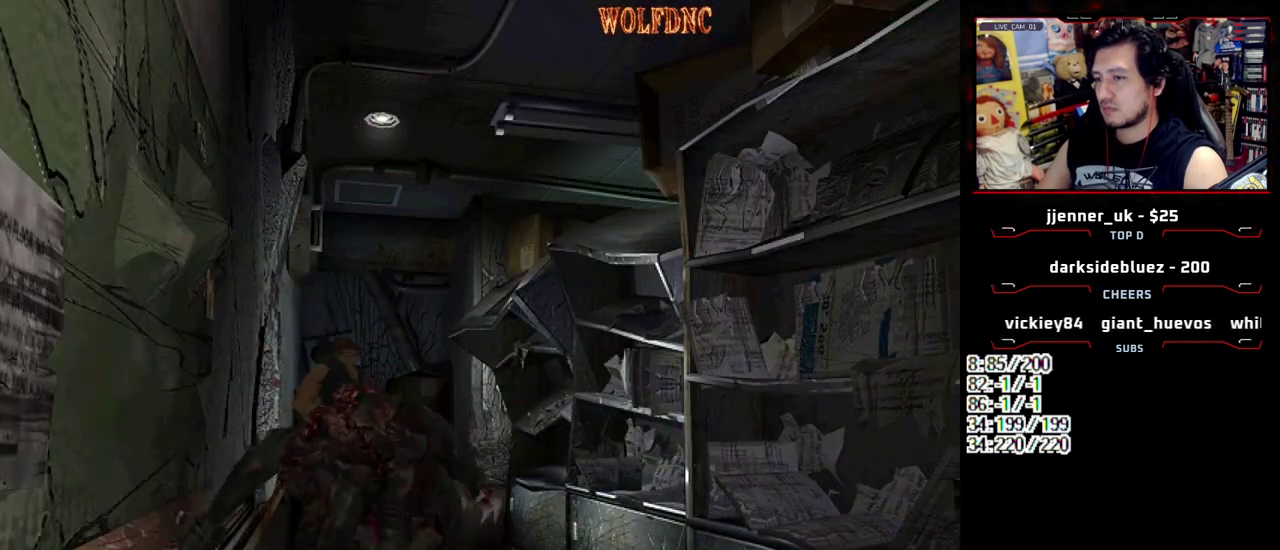
{"buttons": ["SQUARE", "DPAD_UP", "DPAD_LEFT"], "events": [[50, "DPAD_UP", "down"], [50, "SQUARE", "down"]]}
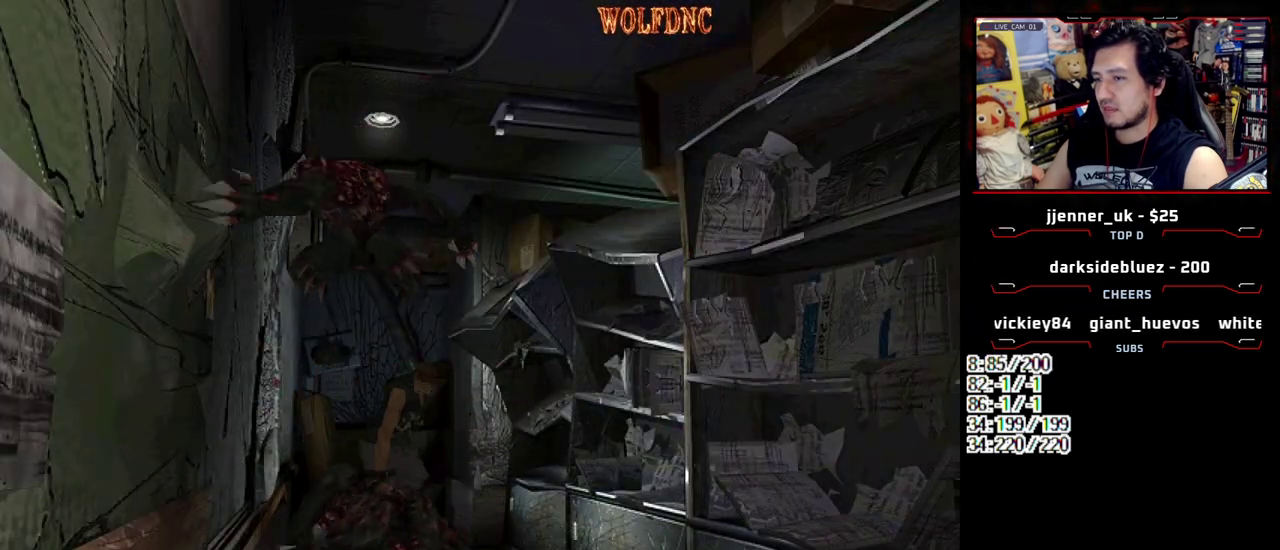
{"buttons": ["SQUARE", "DPAD_UP", "DPAD_RIGHT"], "events": [[67, "DPAD_LEFT", "up"], [250, "DPAD_RIGHT", "down"]]}
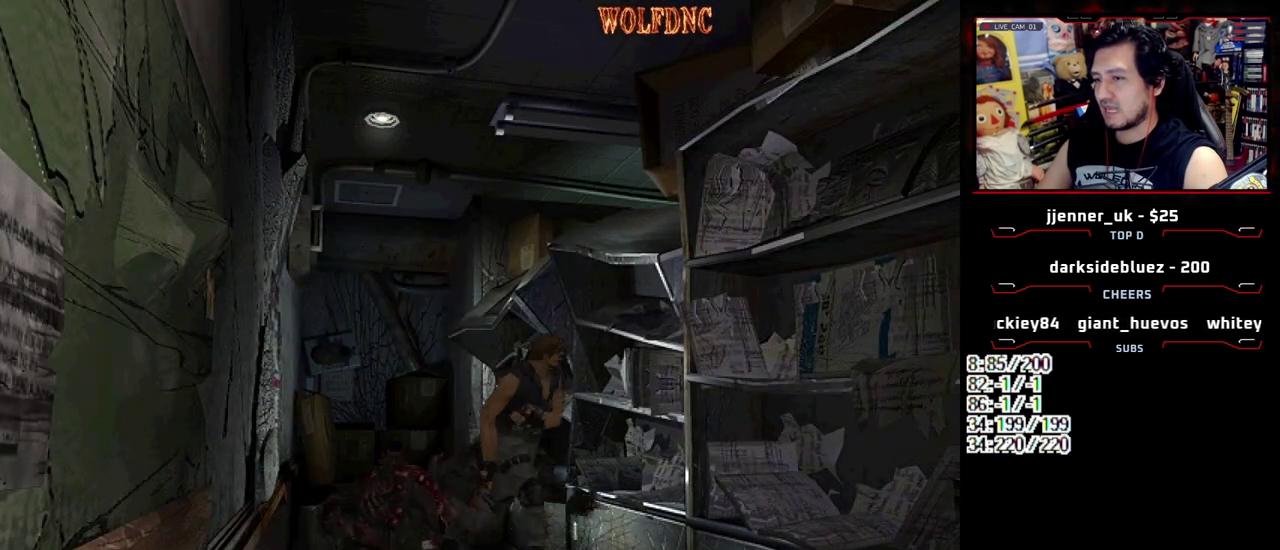
{"buttons": ["SQUARE", "DPAD_UP"], "events": [[450, "DPAD_RIGHT", "up"]]}
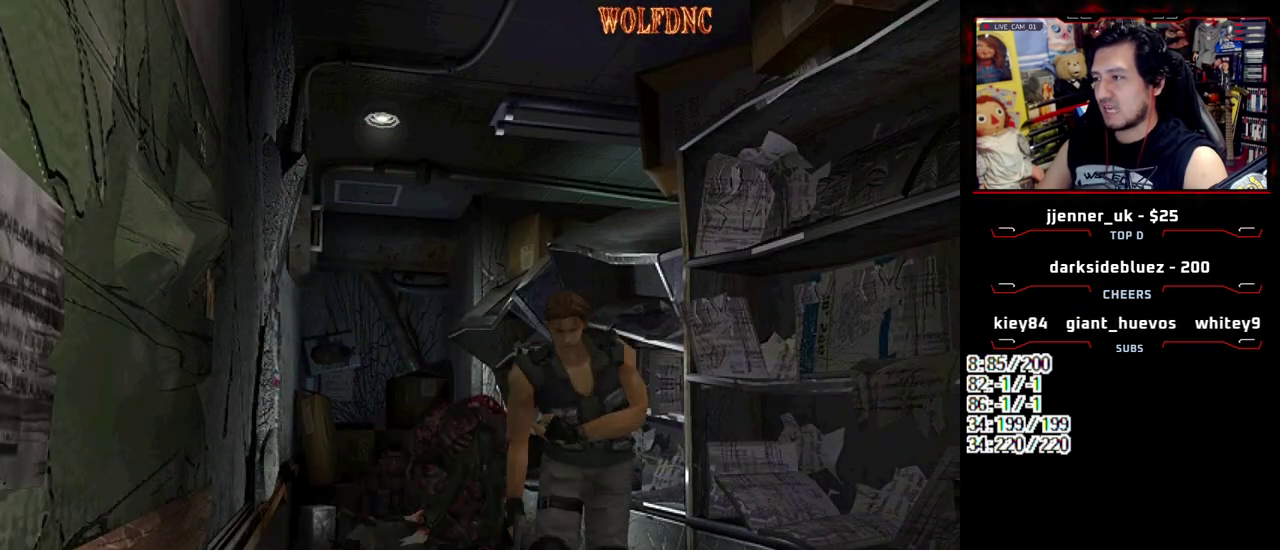
{"buttons": ["CROSS", "SQUARE", "DPAD_UP"], "events": [[50, "CROSS", "down"], [100, "CROSS", "up"], [233, "CROSS", "down"], [233, "DPAD_LEFT", "down"], [283, "CROSS", "up"], [283, "DPAD_LEFT", "up"], [383, "CROSS", "down"]]}
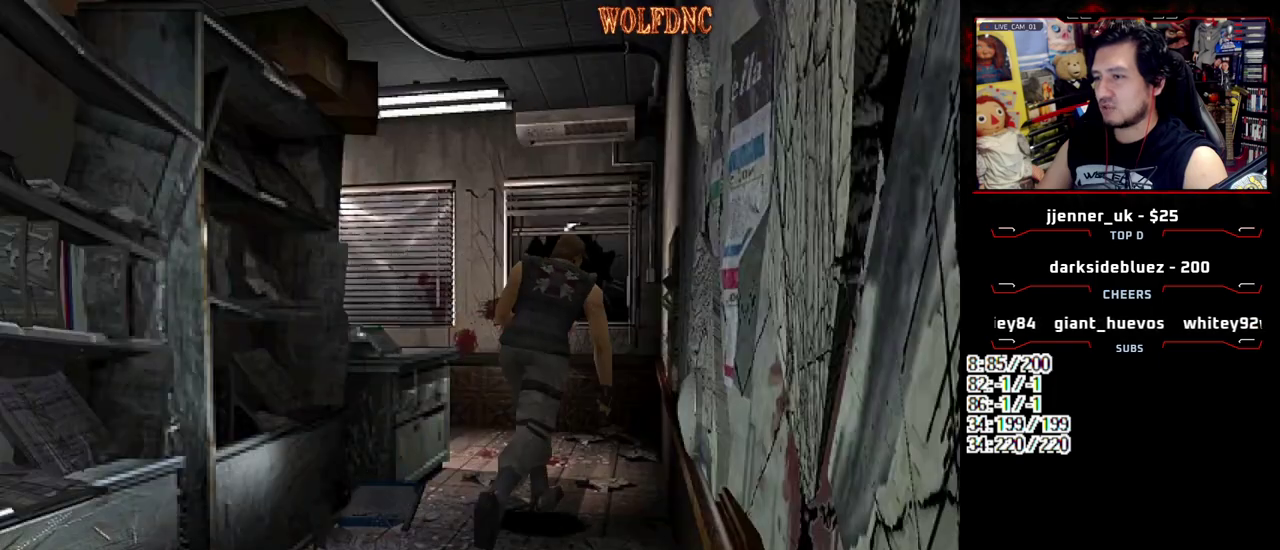
{"buttons": ["CROSS", "SQUARE", "DPAD_UP"], "events": [[17, "CROSS", "up"], [17, "DPAD_LEFT", "down"], [117, "DPAD_LEFT", "up"], [433, "CROSS", "down"]]}
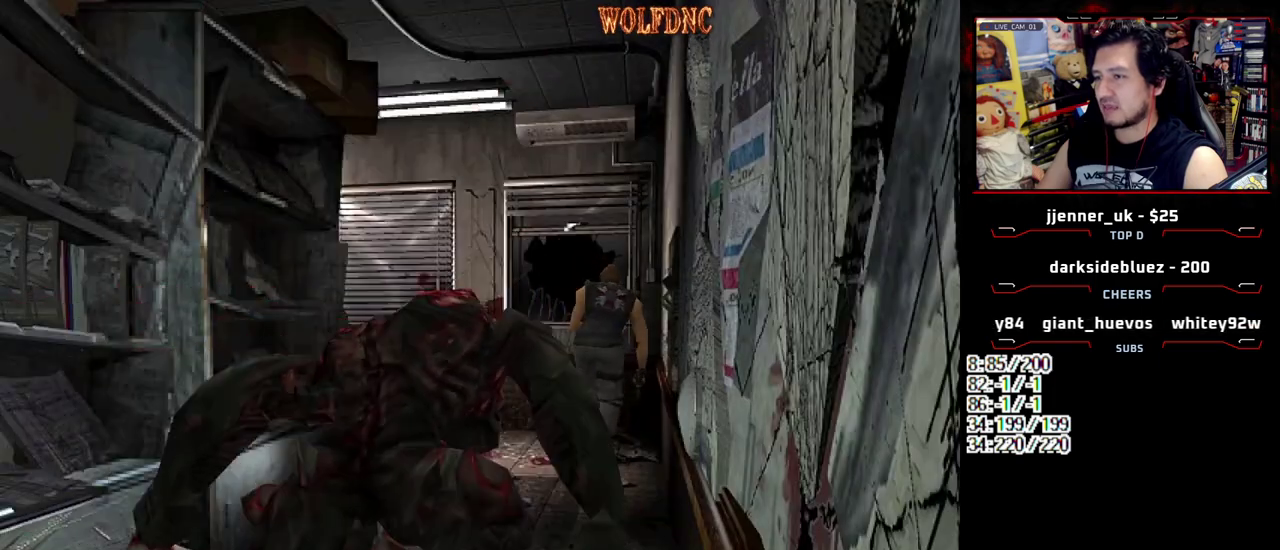
{"buttons": ["SQUARE", "DPAD_UP"], "events": [[33, "CROSS", "up"], [167, "CROSS", "down"], [267, "CROSS", "up"], [267, "DPAD_LEFT", "down"], [367, "CROSS", "down"], [400, "DPAD_LEFT", "up"], [450, "CROSS", "up"]]}
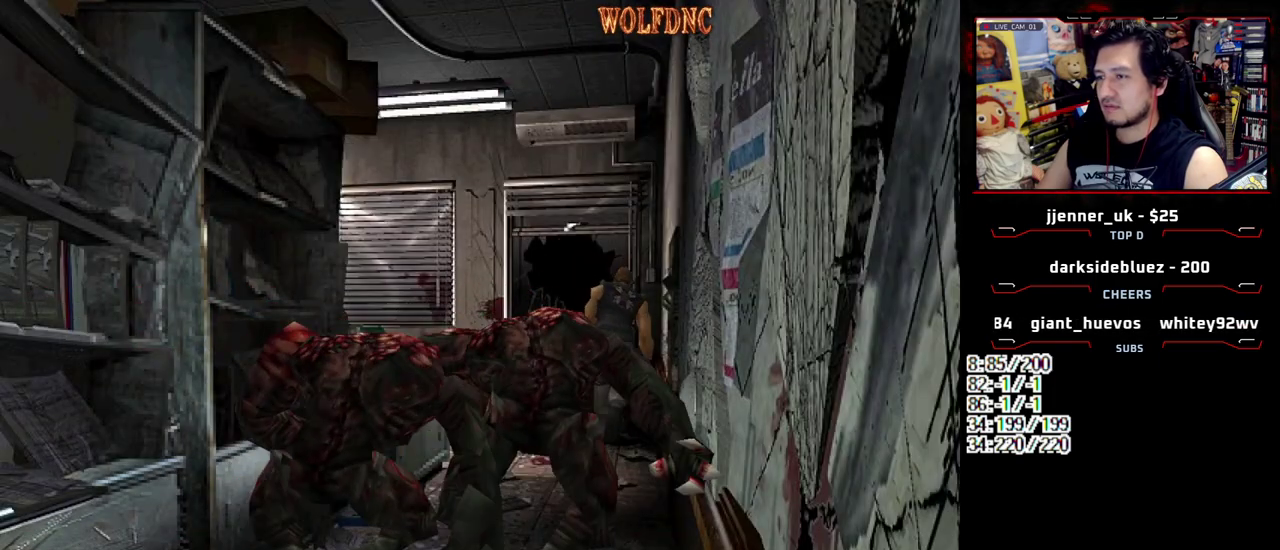
{"buttons": ["CROSS", "SQUARE", "DPAD_UP", "DPAD_LEFT"], "events": [[50, "CROSS", "down"], [100, "CROSS", "up"], [100, "DPAD_LEFT", "down"], [333, "CROSS", "down"]]}
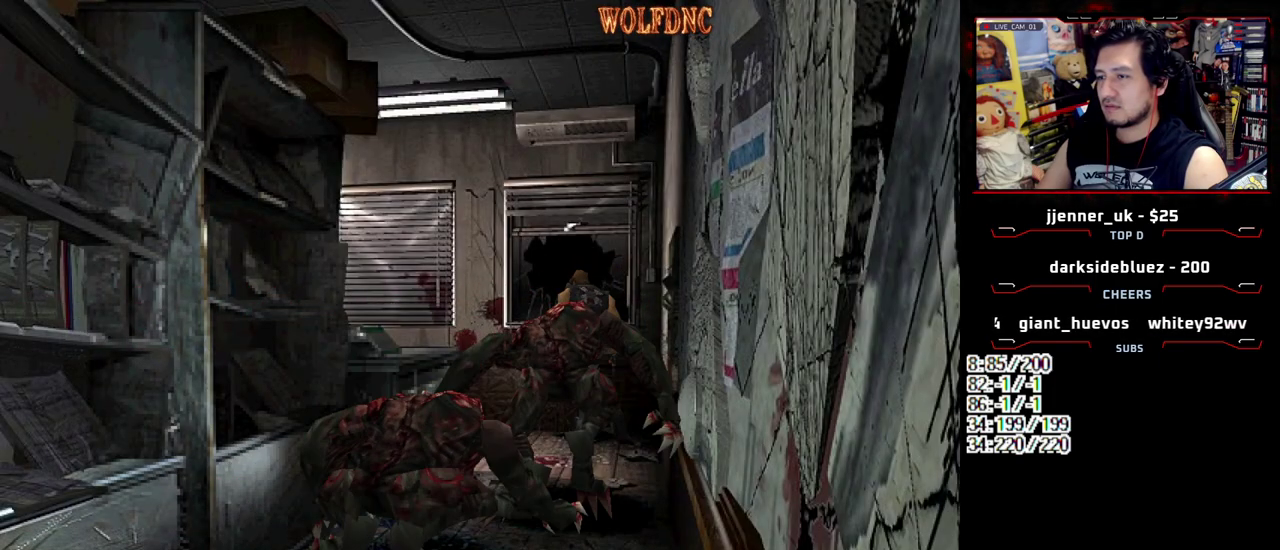
{"buttons": ["CROSS", "SQUARE", "DPAD_UP", "DPAD_LEFT"], "events": [[17, "CROSS", "up"], [17, "DPAD_LEFT", "up"], [67, "CROSS", "down"], [150, "CROSS", "up"], [250, "DPAD_LEFT", "down"], [483, "CROSS", "down"]]}
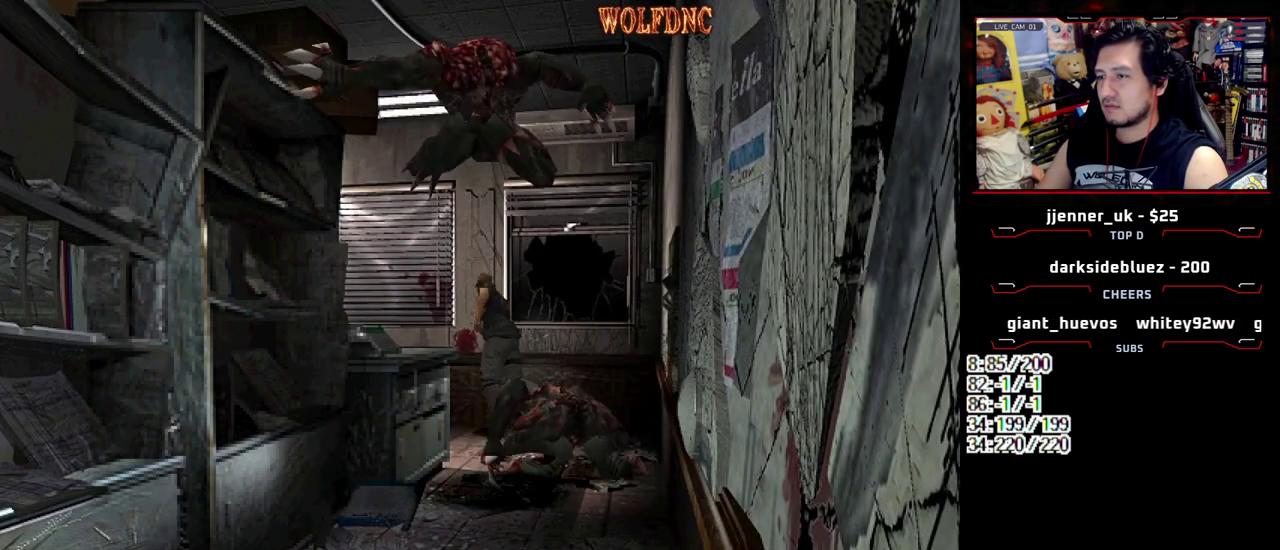
{"buttons": ["SQUARE", "DPAD_UP"], "events": [[83, "CROSS", "up"], [167, "CROSS", "down"], [317, "CROSS", "up"], [400, "DPAD_LEFT", "up"]]}